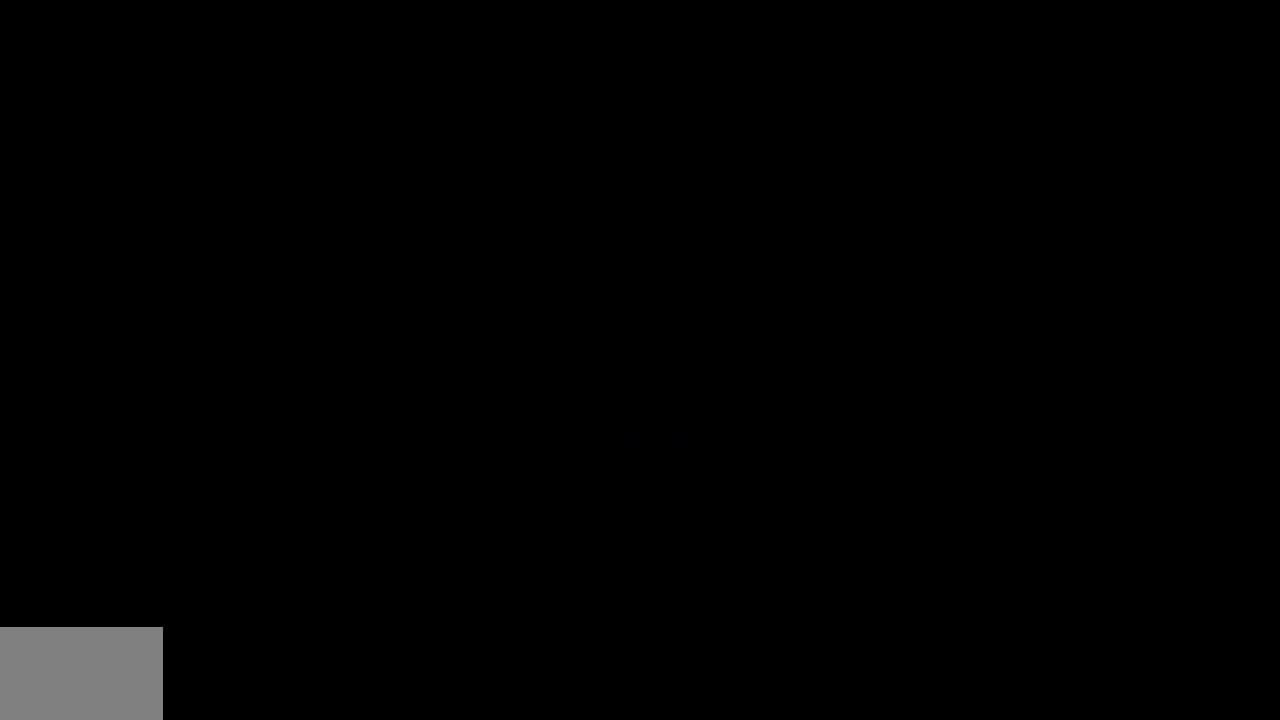
Gameplay with a controller (arcade stick); each line is a JSON object with the inputs held at the frame after it. "events" lists button and stick changes between this image and that frame as [ms after this image, input, new state], when the widget could be followed in between. Not read: L3 R3.
{"buttons": [], "left_stick": "center", "events": []}
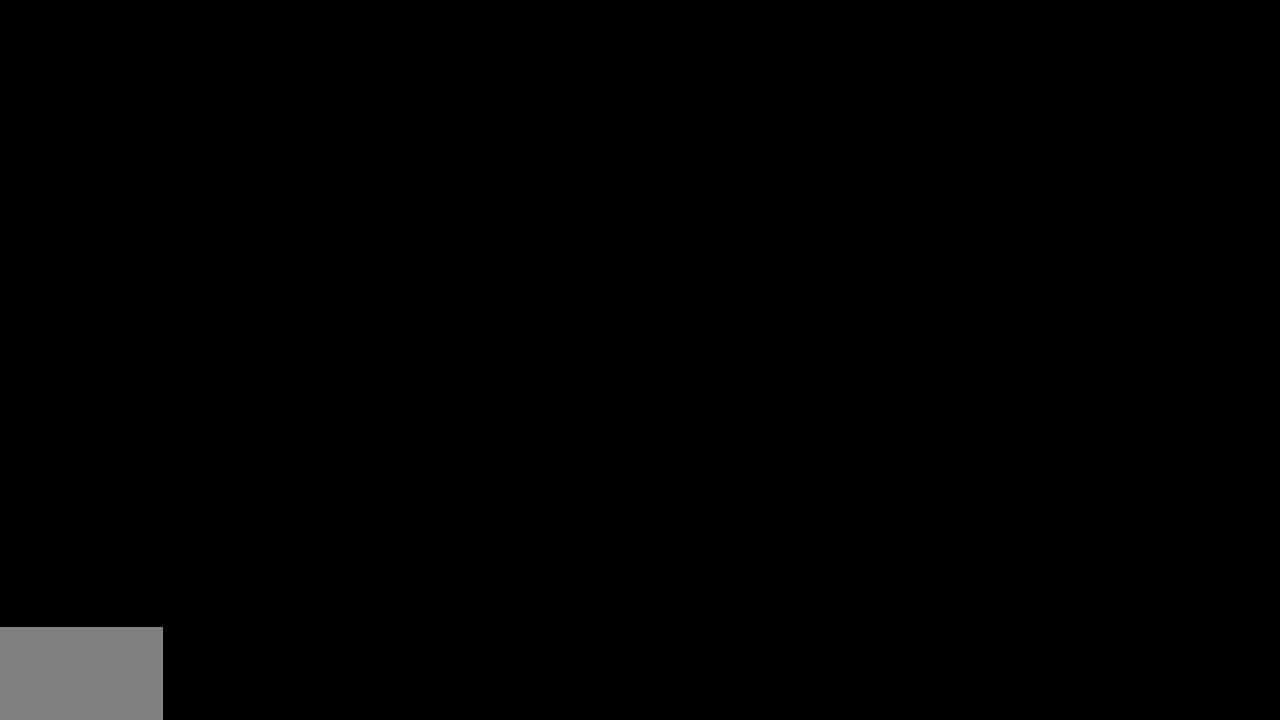
{"buttons": [], "left_stick": "center", "events": [[167, "L2", "down"], [217, "L2", "up"]]}
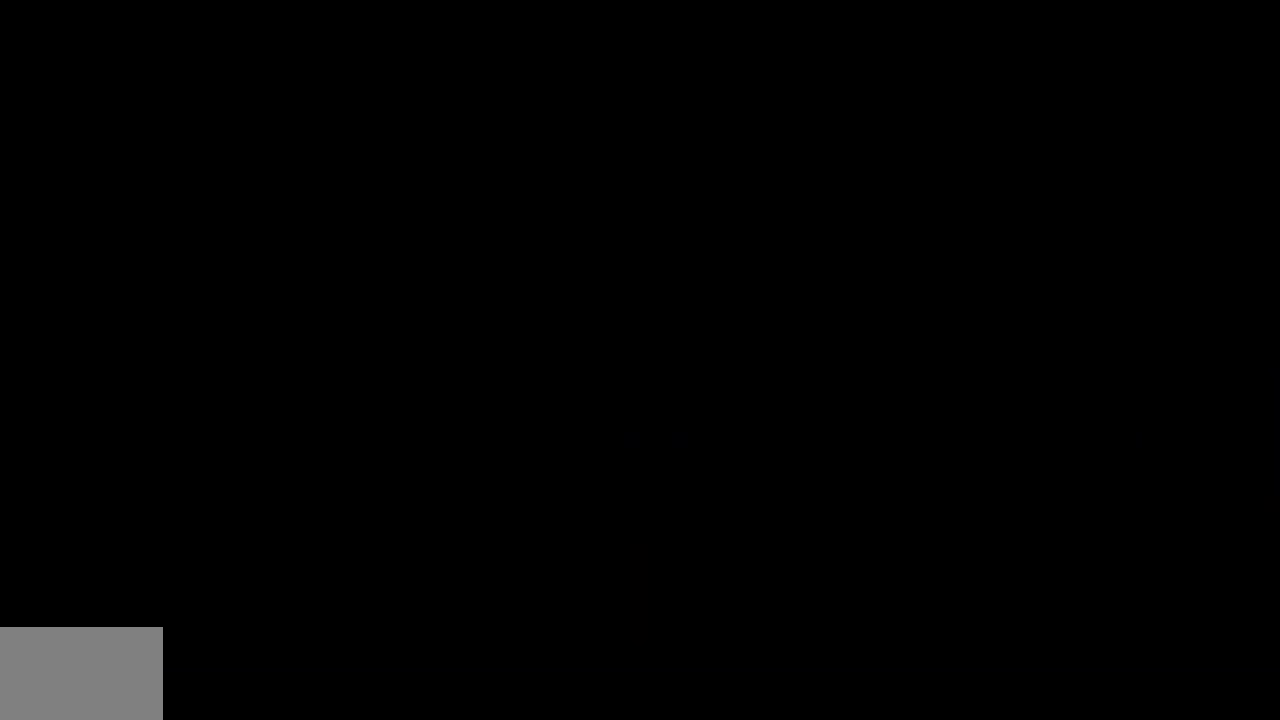
{"buttons": ["CROSS"], "left_stick": "center", "events": [[267, "CROSS", "down"]]}
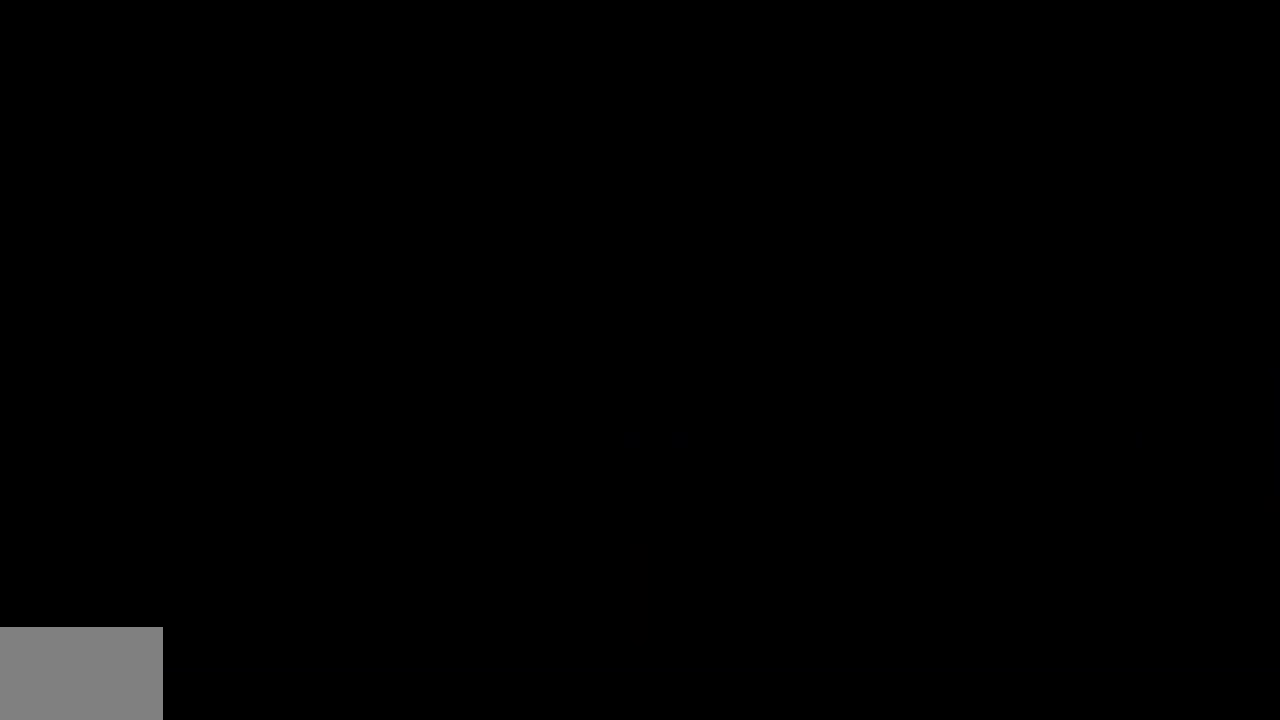
{"buttons": ["CROSS"], "left_stick": "center", "events": []}
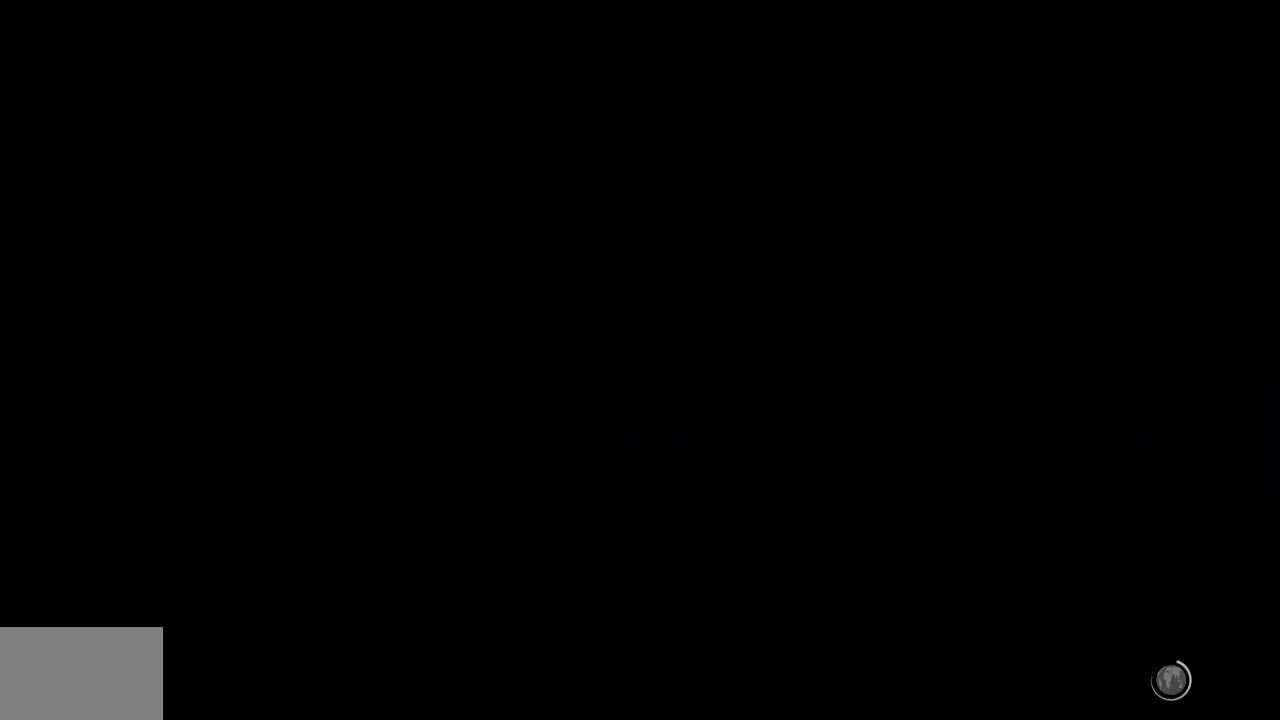
{"buttons": [], "left_stick": "center", "events": [[117, "CROSS", "up"]]}